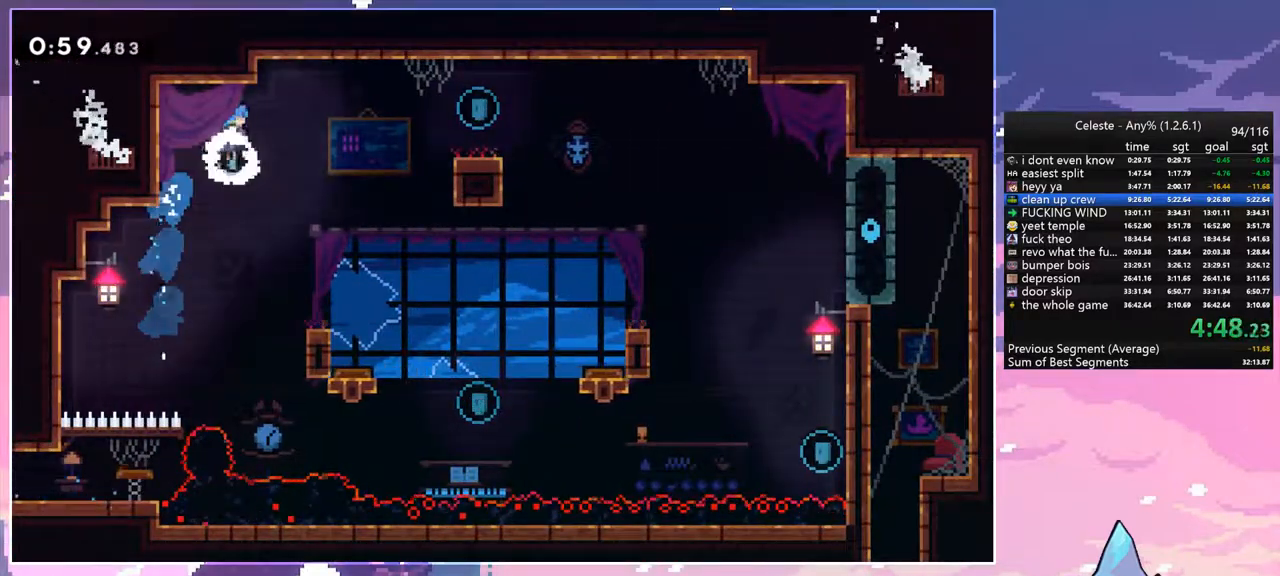
Gameplay with keyboard; each line is a JSON object with the keys held at the frame after it. "events" lists presses ("down") and releases ("up") of "dash", "down", "grab", "jump", "jump2", "left", "menu", "right", "skip" and "up" between this image and that frame as [ms after this image, input, new state], when the widget could be followed in between. No other keys are recorded. Mouse input is not recorded. Key names are as the overlay labels them; some are game actions (e.g. jump) rather than physical keys.
{"keys": ["down"], "events": [[50, "down", "down"], [200, "right", "up"]]}
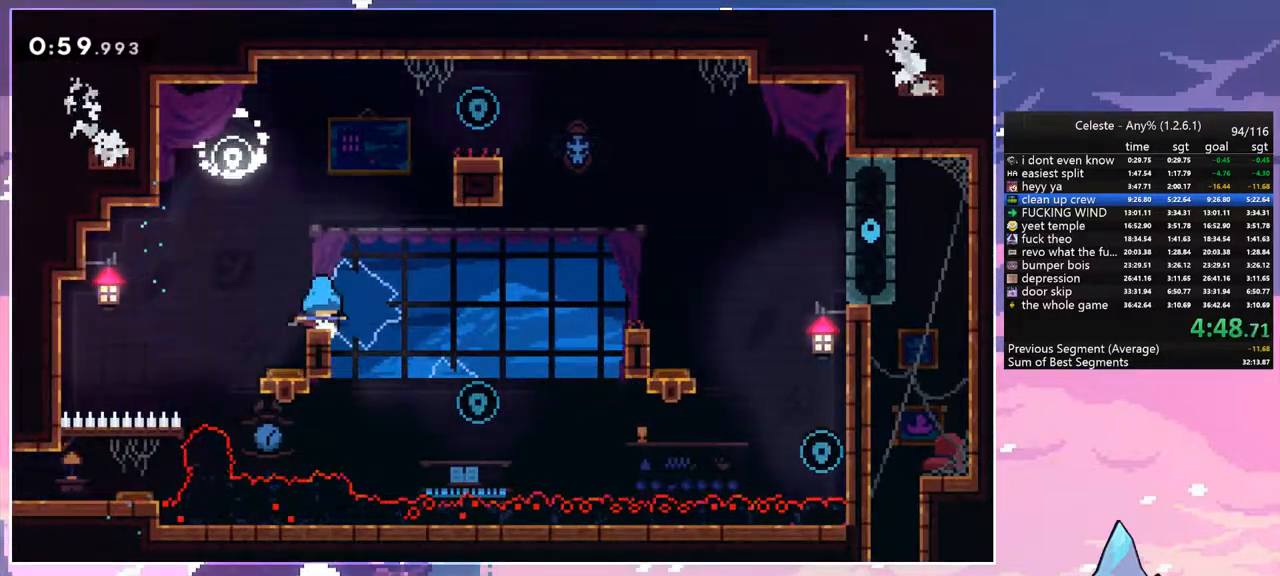
{"keys": ["right", "up"], "events": [[33, "down", "up"], [33, "jump", "down"], [33, "right", "down"], [117, "up", "down"], [167, "dash", "down"], [167, "jump", "up"], [267, "grab", "down"], [300, "dash", "up"], [400, "jump", "down"], [500, "grab", "up"], [500, "jump", "up"]]}
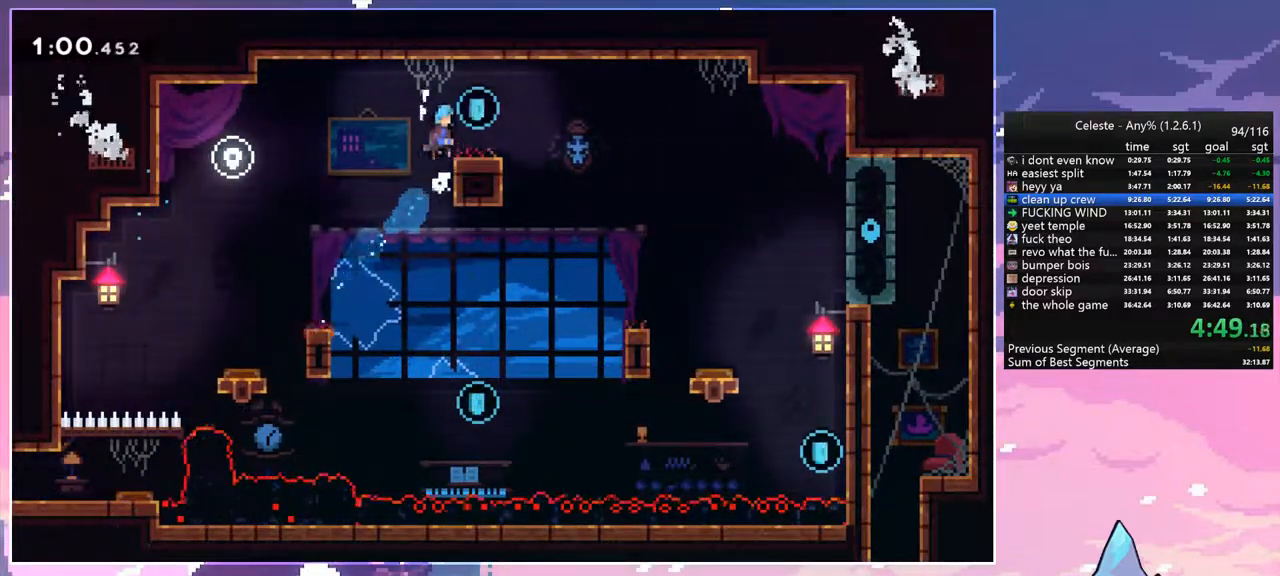
{"keys": ["down", "left"], "events": [[83, "up", "up"], [417, "down", "down"], [417, "left", "down"], [417, "right", "up"]]}
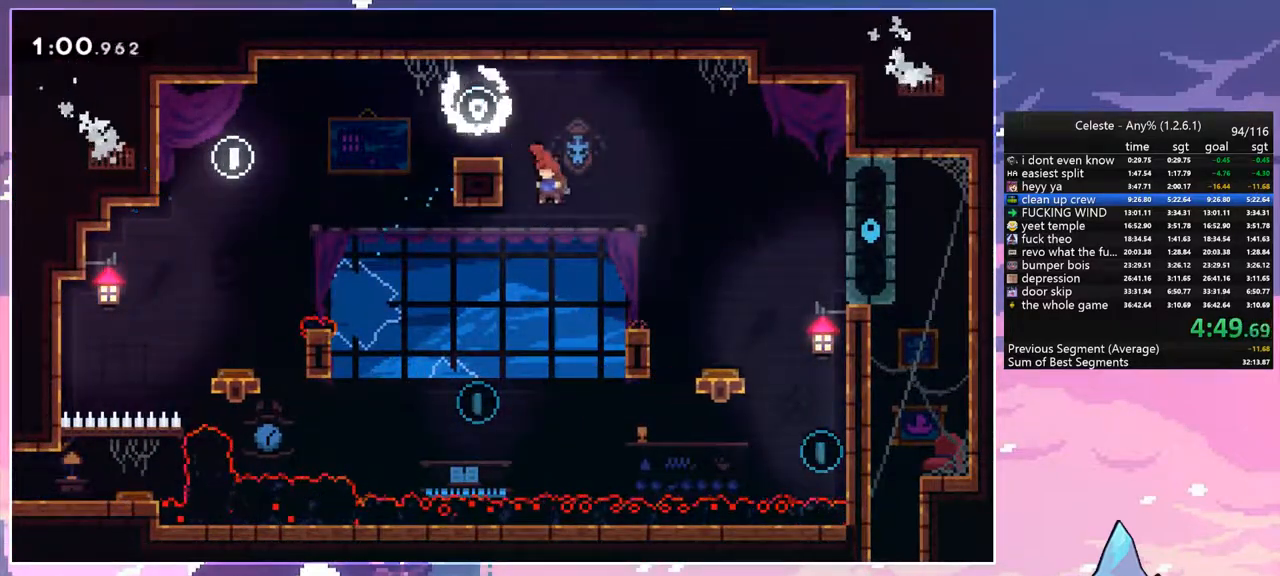
{"keys": ["dash", "right", "up"], "events": [[250, "down", "up"], [283, "right", "down"], [383, "dash", "down"], [383, "left", "up"], [383, "up", "down"]]}
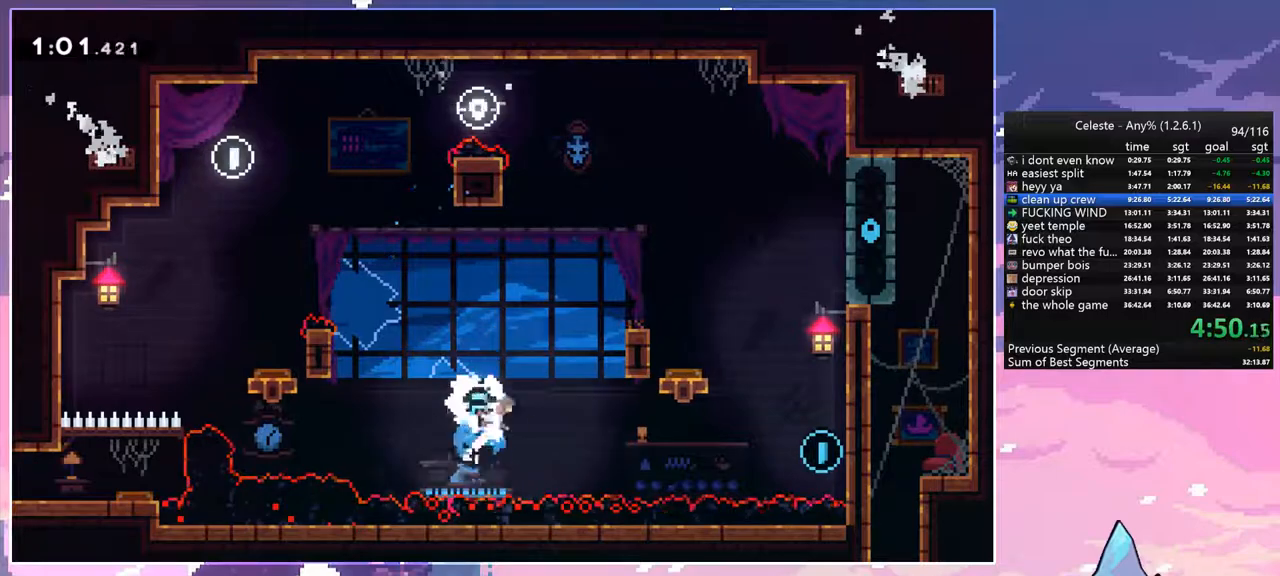
{"keys": ["grab", "right", "up"], "events": [[33, "dash", "up"], [67, "up", "up"], [117, "up", "down"], [167, "grab", "down"], [267, "grab", "up"], [350, "grab", "down"]]}
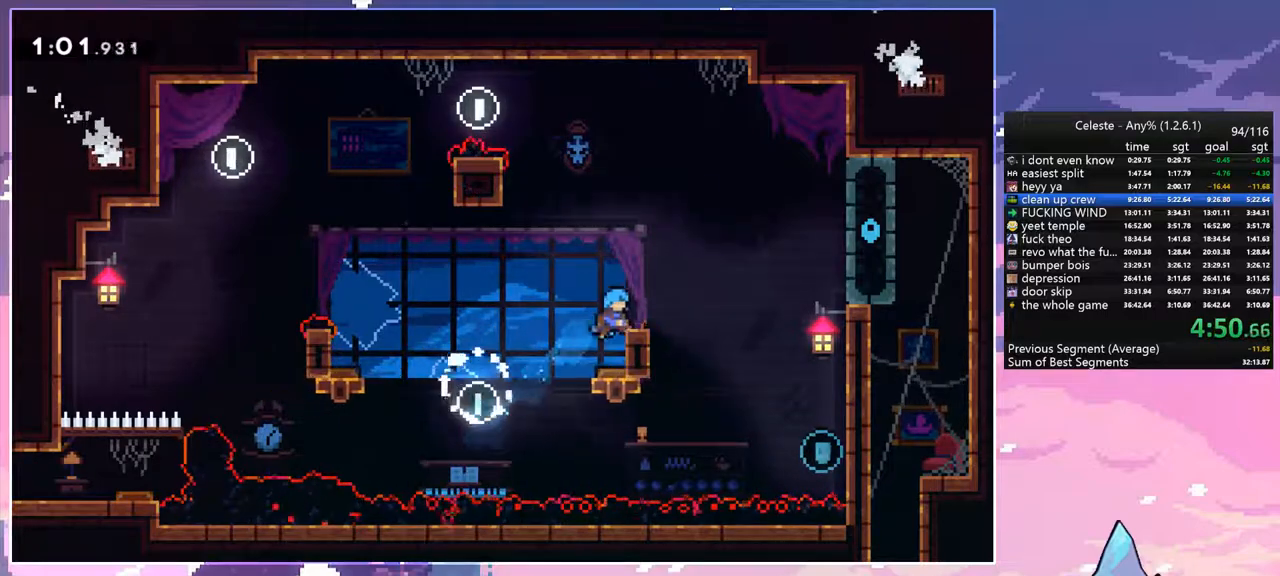
{"keys": ["dash", "down", "right"], "events": [[233, "grab", "up"], [233, "up", "up"], [317, "down", "down"], [317, "jump", "down"], [367, "dash", "down"], [417, "jump", "up"]]}
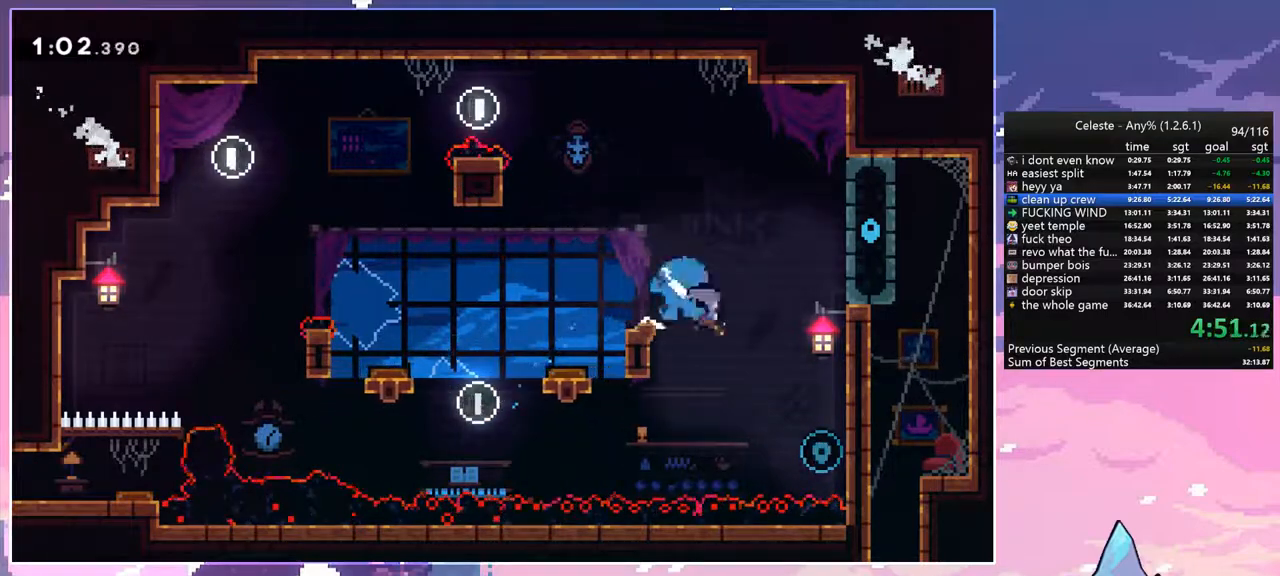
{"keys": ["grab", "jump", "up"], "events": [[50, "dash", "up"], [50, "grab", "down"], [150, "down", "up"], [250, "up", "down"], [283, "jump", "down"], [283, "right", "up"], [383, "jump", "up"], [483, "jump", "down"]]}
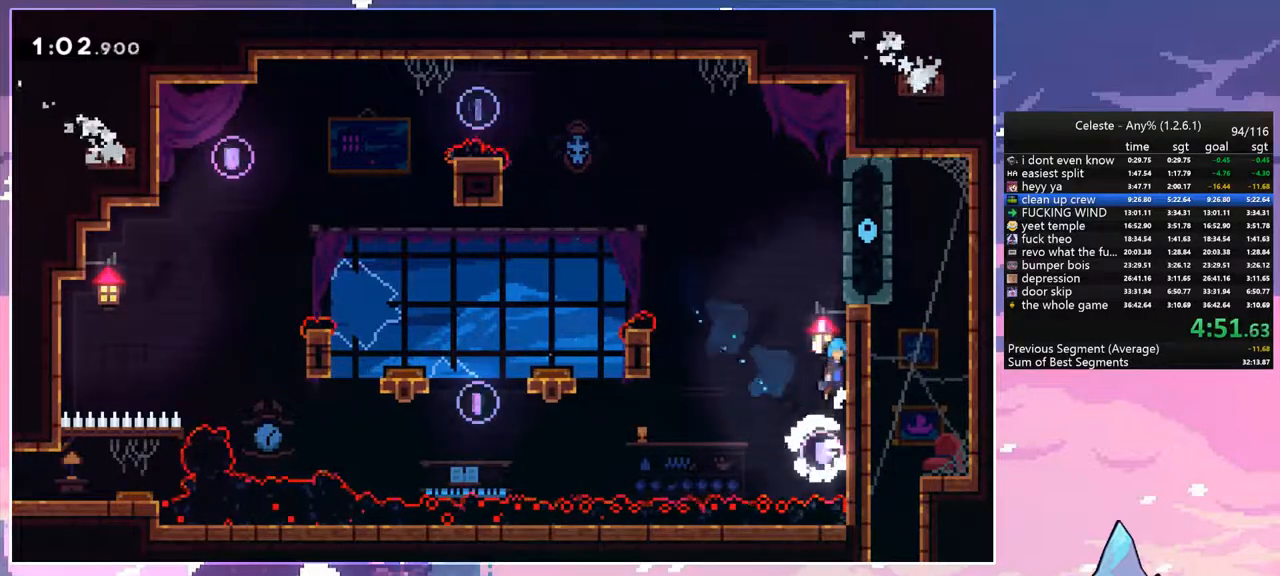
{"keys": ["grab", "right"], "events": [[117, "jump", "up"], [167, "jump", "down"], [217, "right", "down"], [300, "jump", "up"], [350, "up", "up"]]}
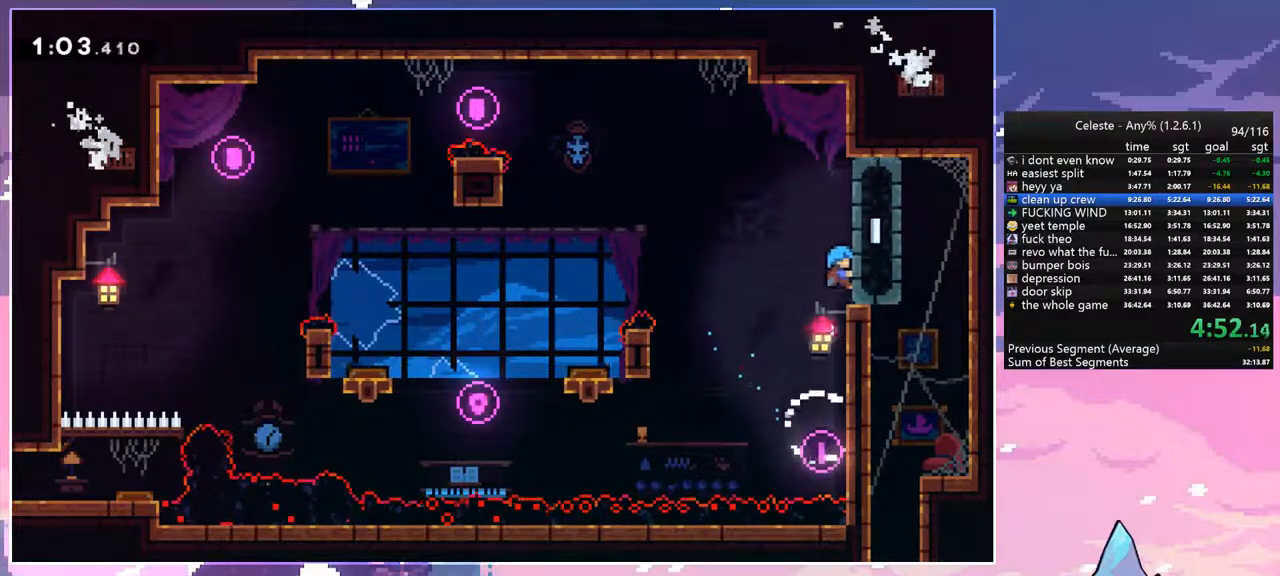
{"keys": ["down", "right"], "events": [[467, "down", "down"], [467, "grab", "up"]]}
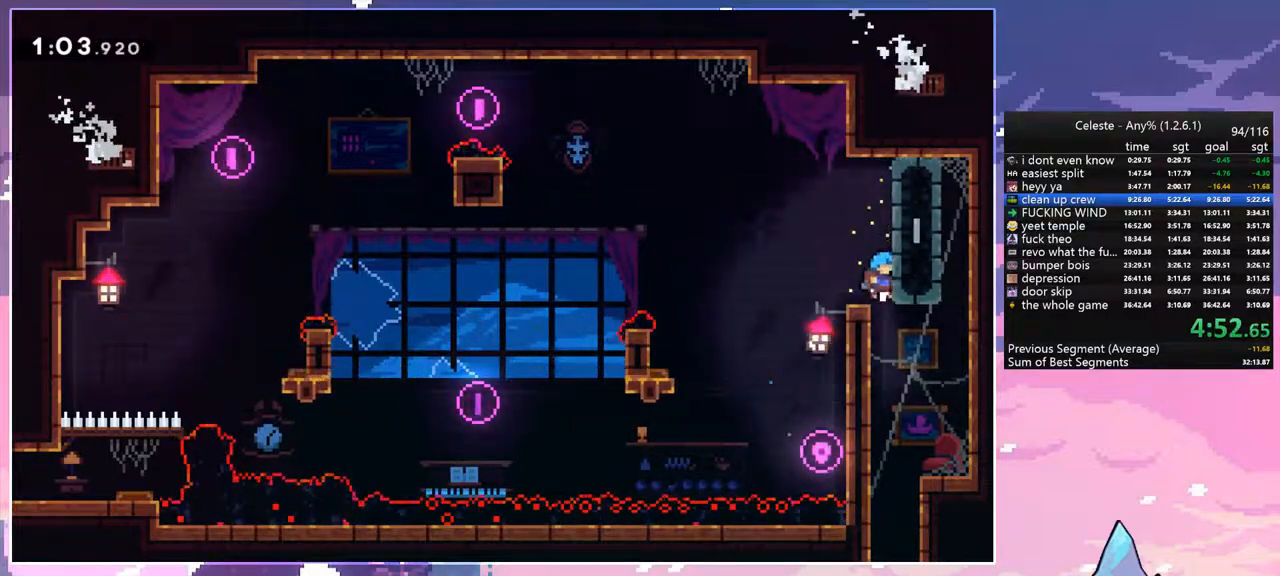
{"keys": ["down"], "events": [[17, "right", "up"]]}
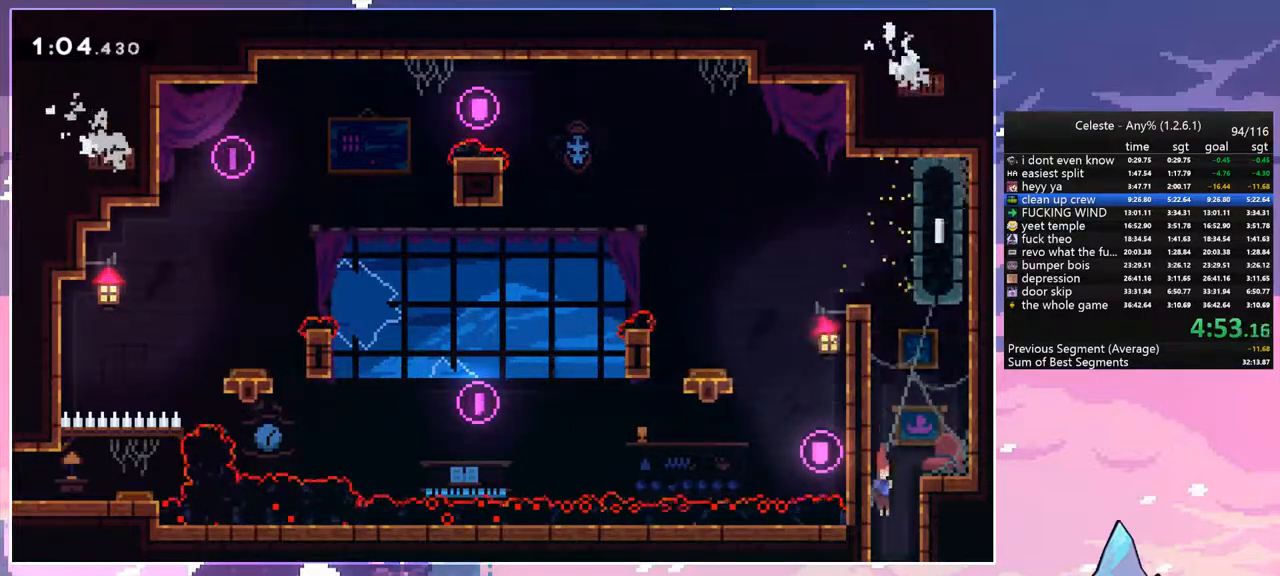
{"keys": ["down", "left"], "events": [[167, "left", "down"]]}
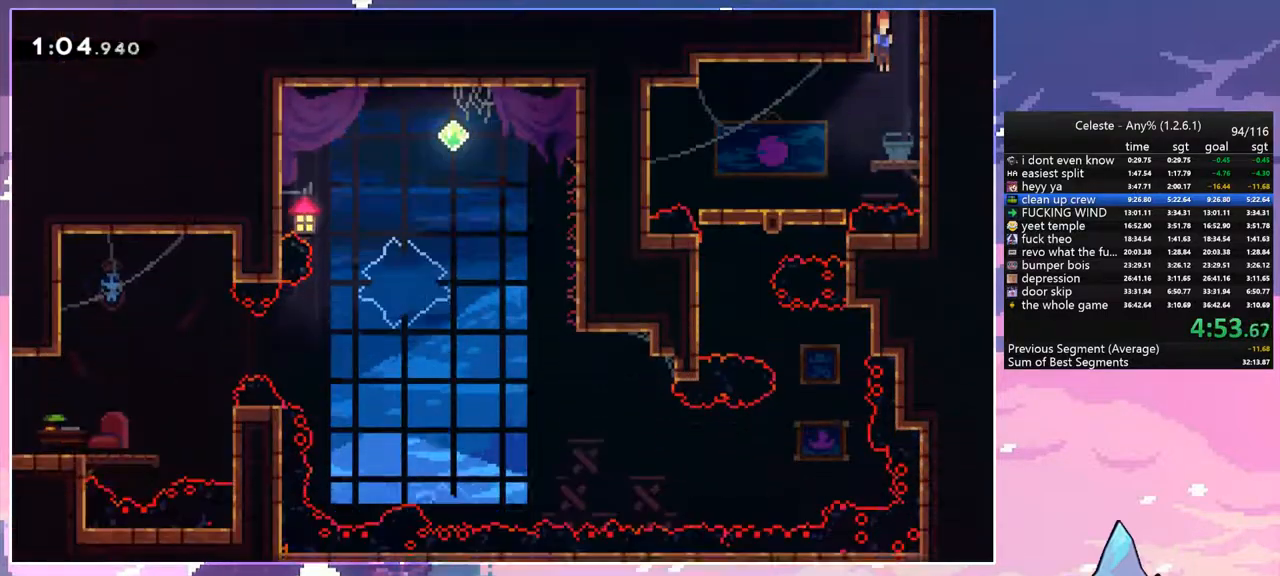
{"keys": ["down", "left"], "events": [[283, "dash", "down"], [417, "dash", "up"]]}
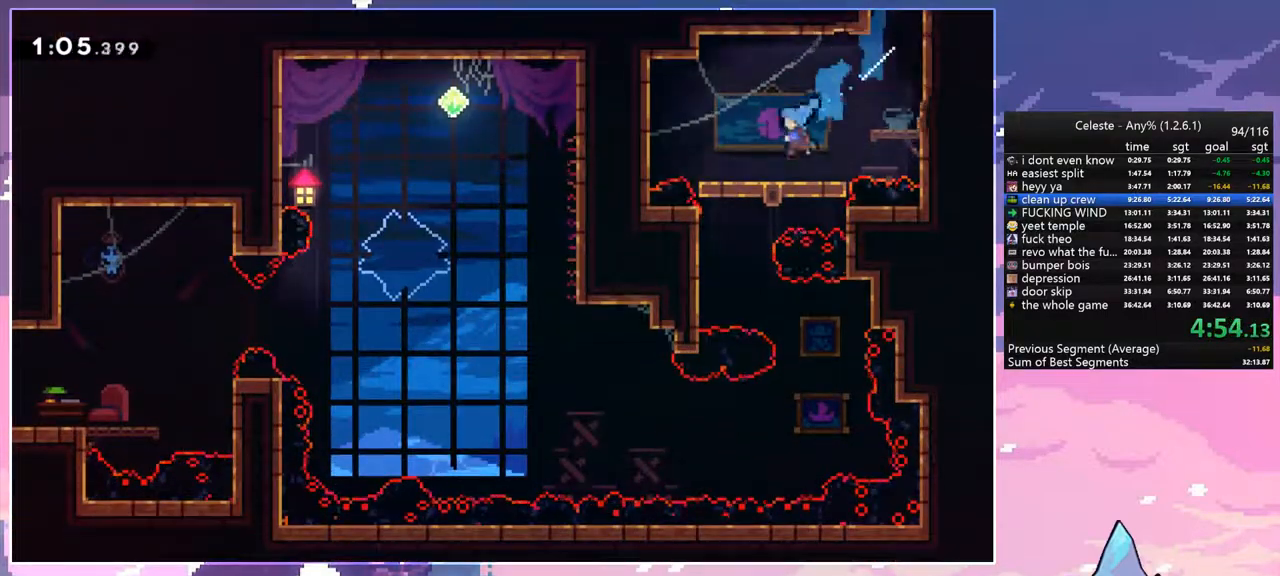
{"keys": ["down"], "events": [[150, "dash", "down"], [150, "left", "up"], [250, "dash", "up"]]}
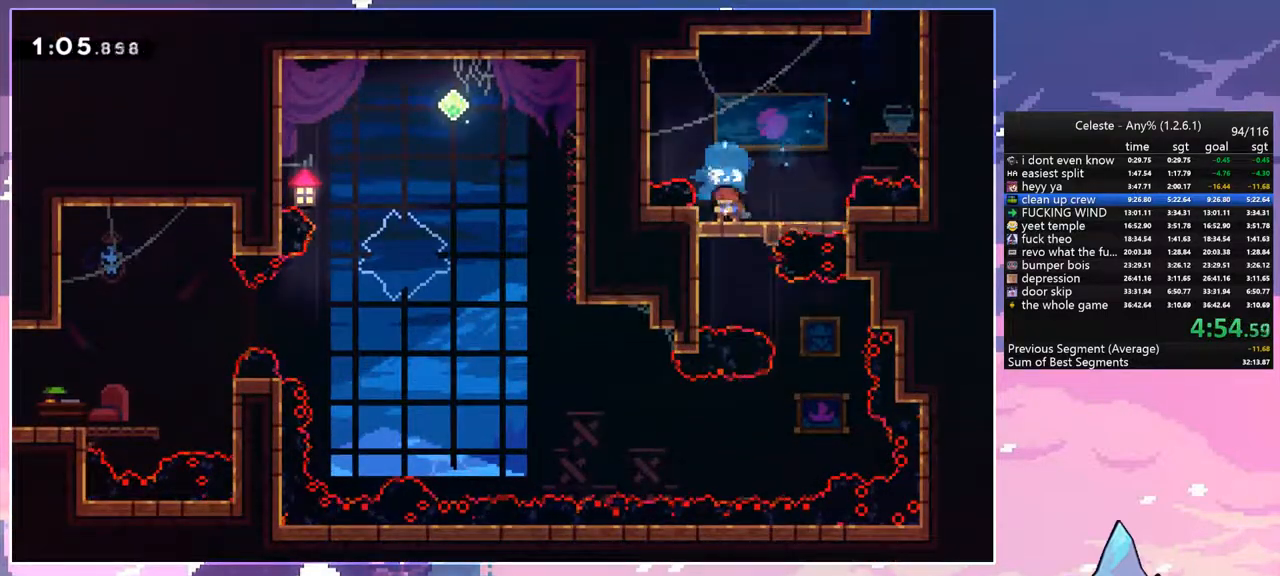
{"keys": ["right"], "events": [[350, "right", "down"], [400, "down", "up"]]}
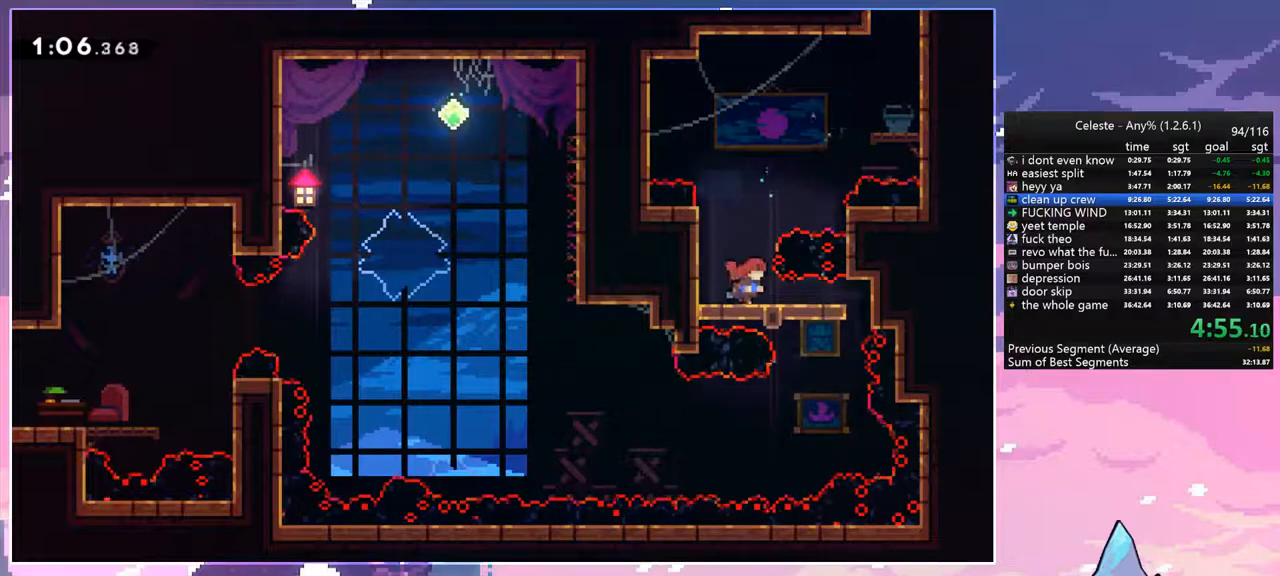
{"keys": ["down"], "events": [[133, "down", "down"], [183, "right", "up"]]}
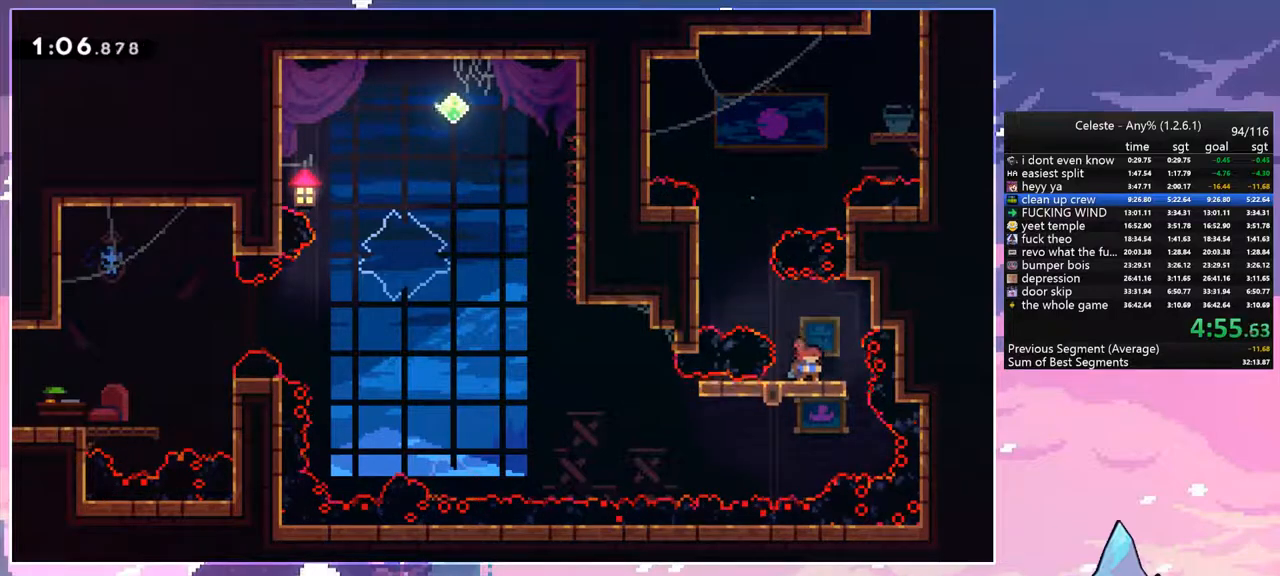
{"keys": ["jump", "left"], "events": [[100, "left", "down"], [150, "dash", "down"], [333, "jump", "down"], [383, "down", "up"], [433, "dash", "up"]]}
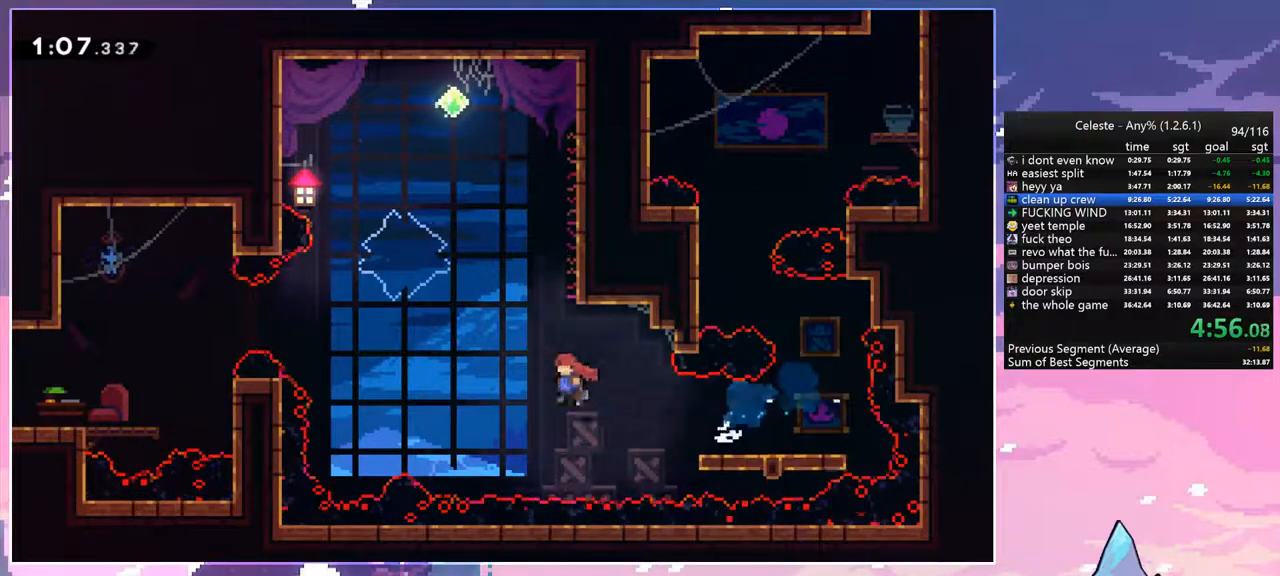
{"keys": ["left", "up"], "events": [[117, "jump", "up"], [117, "up", "down"], [300, "dash", "down"], [400, "dash", "up"]]}
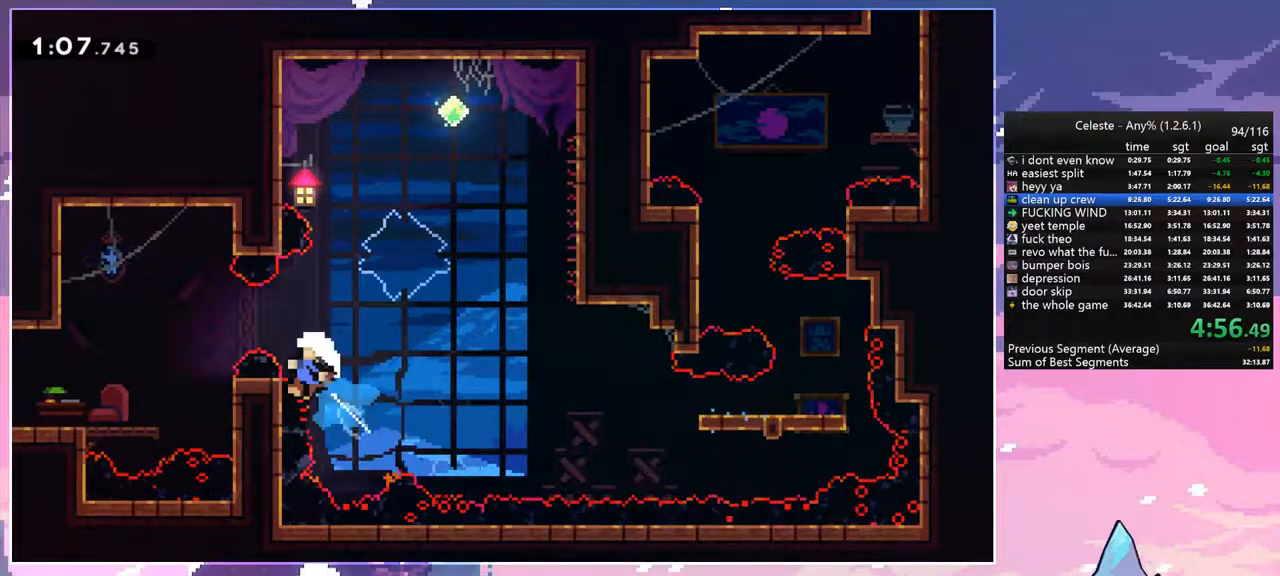
{"keys": [], "events": [[33, "up", "up"], [317, "jump", "down"], [317, "left", "up"], [417, "jump", "up"]]}
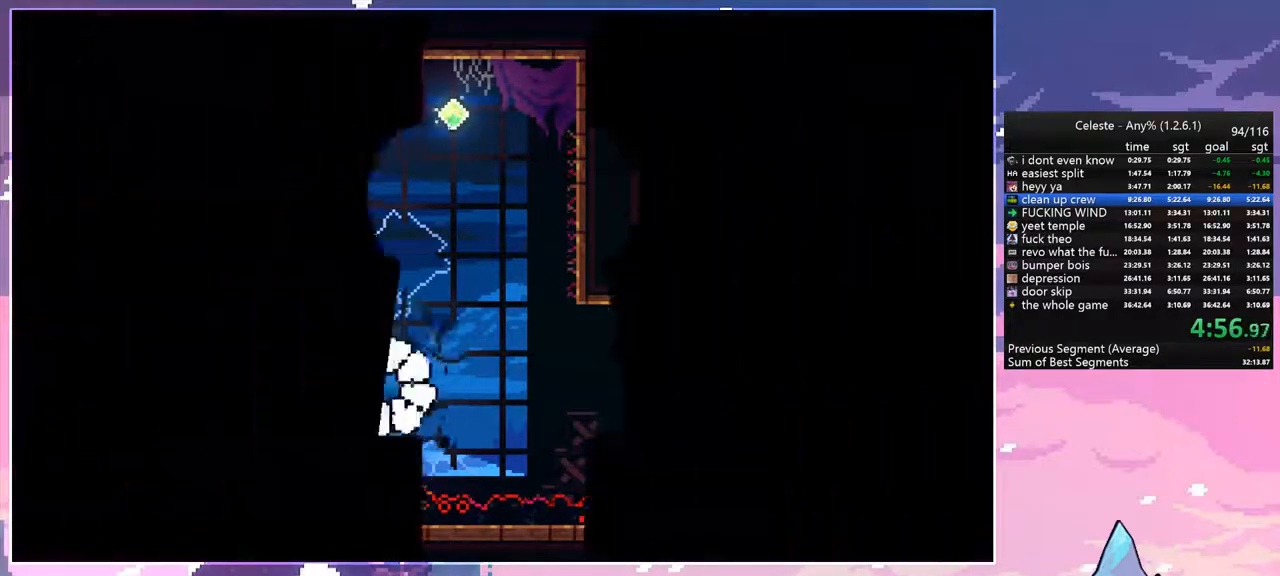
{"keys": ["left"], "events": [[17, "jump", "down"], [100, "jump", "up"], [200, "jump", "down"], [283, "jump", "up"], [283, "left", "down"]]}
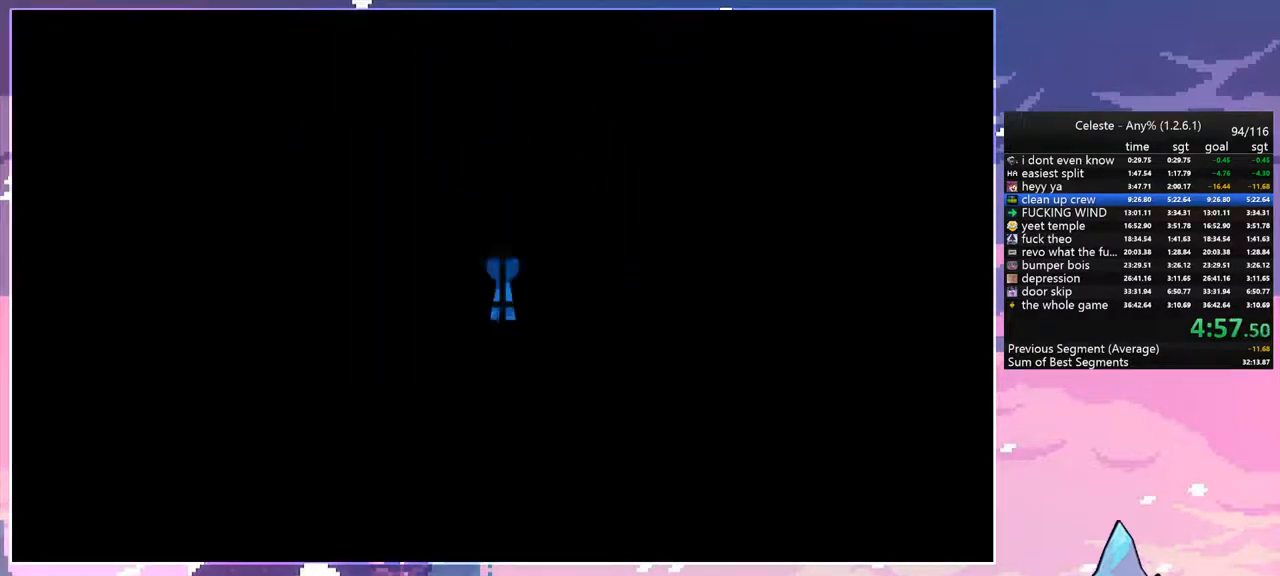
{"keys": ["jump", "left"], "events": [[500, "jump", "down"]]}
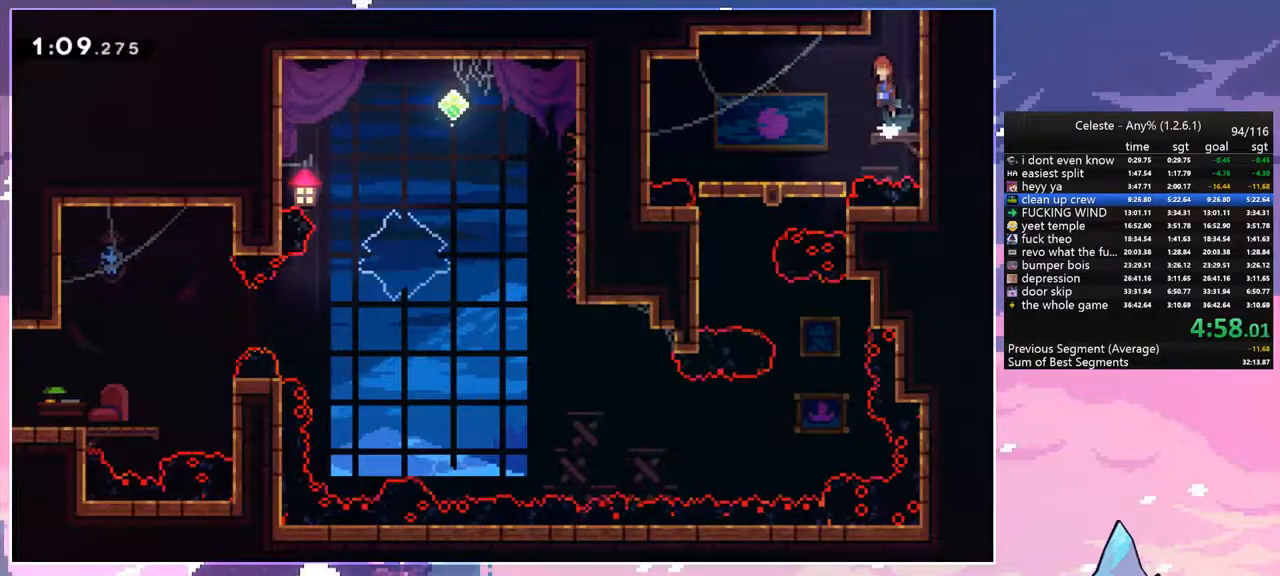
{"keys": ["dash", "down"], "events": [[33, "down", "down"], [83, "dash", "down"], [183, "jump", "up"], [267, "dash", "up"], [367, "dash", "down"], [367, "left", "up"]]}
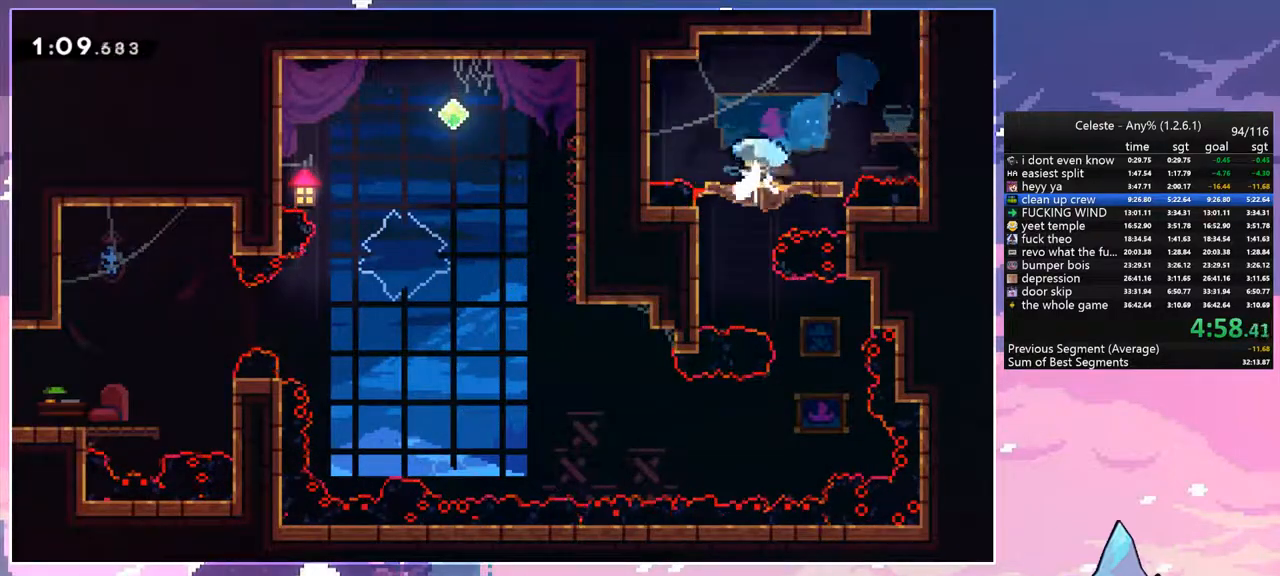
{"keys": ["down"], "events": [[17, "dash", "up"]]}
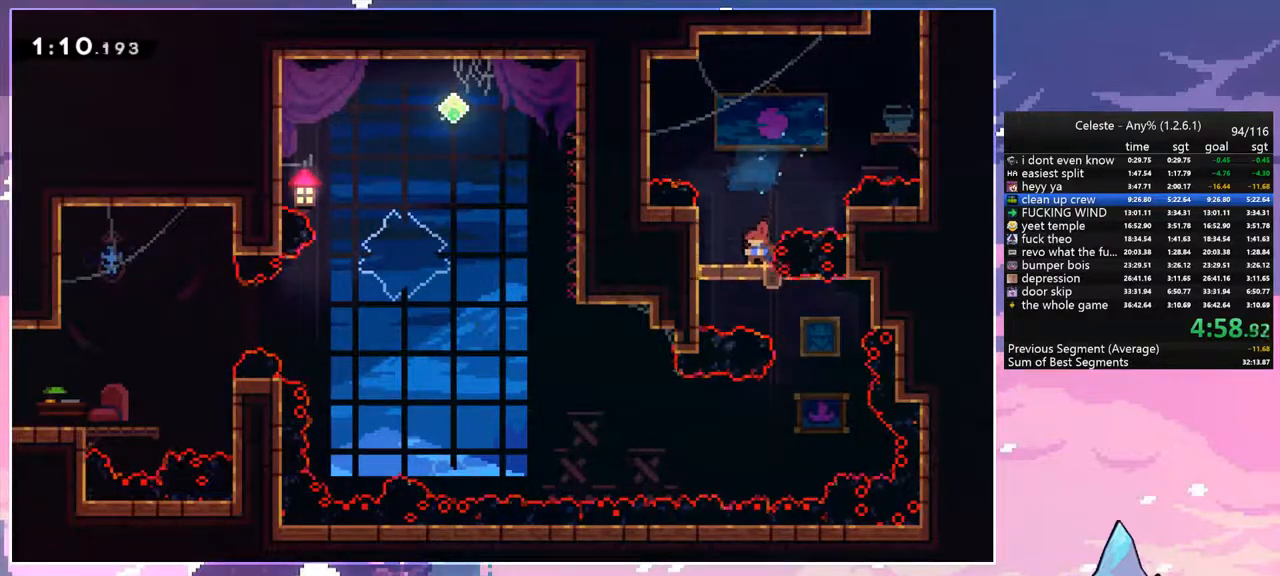
{"keys": ["down"], "events": [[217, "down", "up"], [217, "right", "down"], [350, "down", "down"], [400, "right", "up"]]}
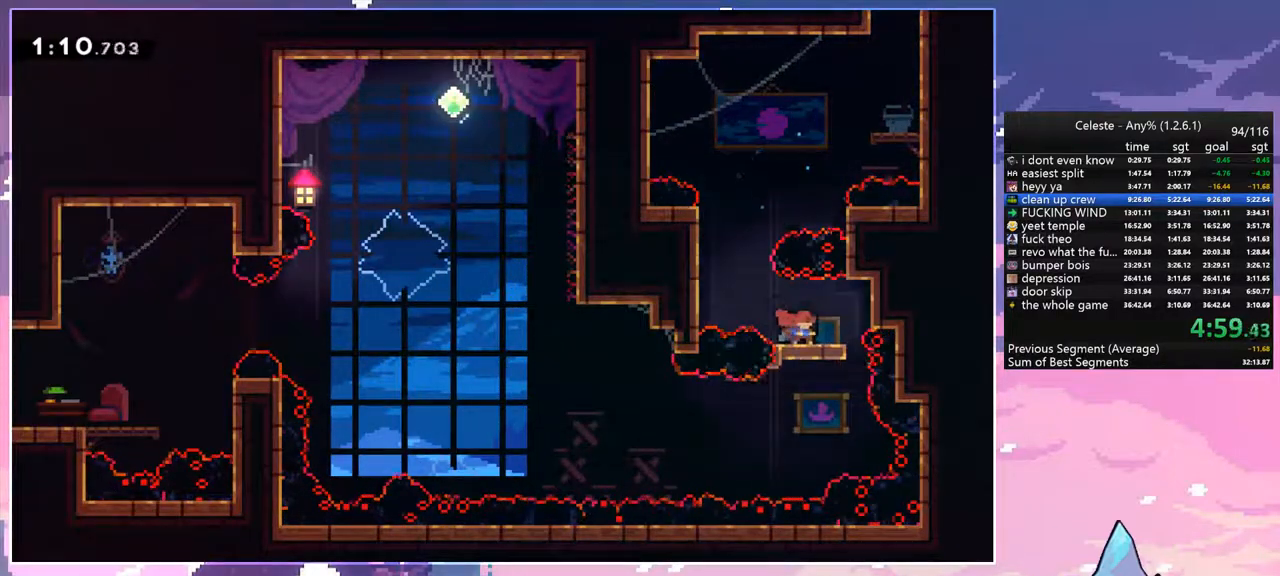
{"keys": ["dash", "down", "left"], "events": [[283, "left", "down"], [367, "dash", "down"]]}
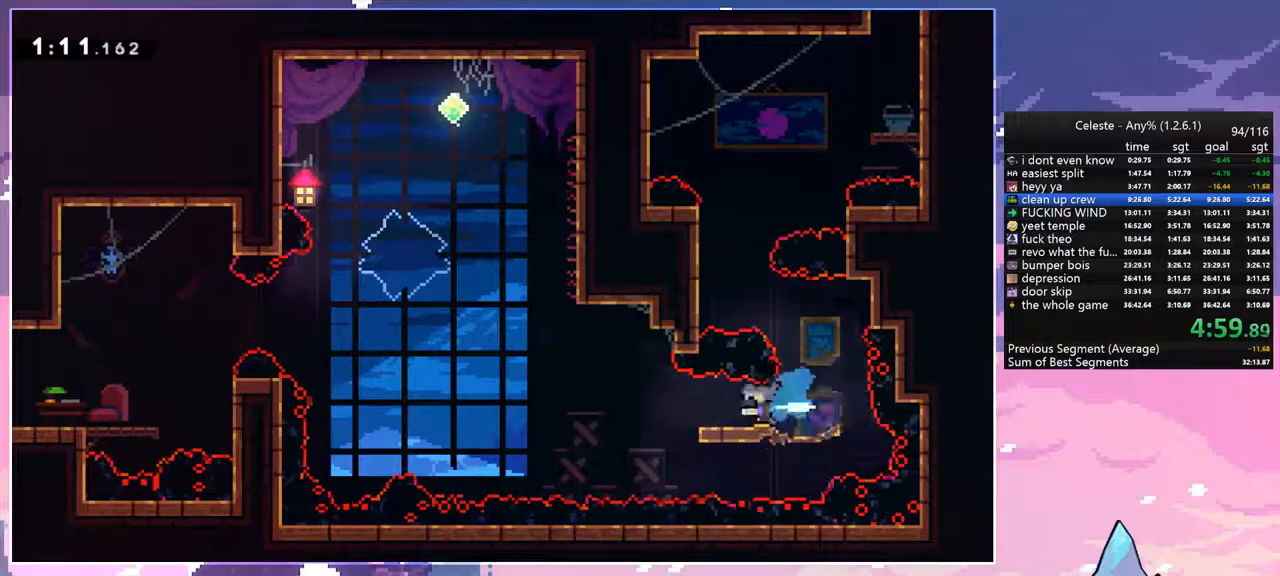
{"keys": ["dash", "left", "up"], "events": [[100, "down", "up"], [100, "jump", "down"], [200, "dash", "up"], [333, "jump", "up"], [383, "up", "down"], [483, "dash", "down"]]}
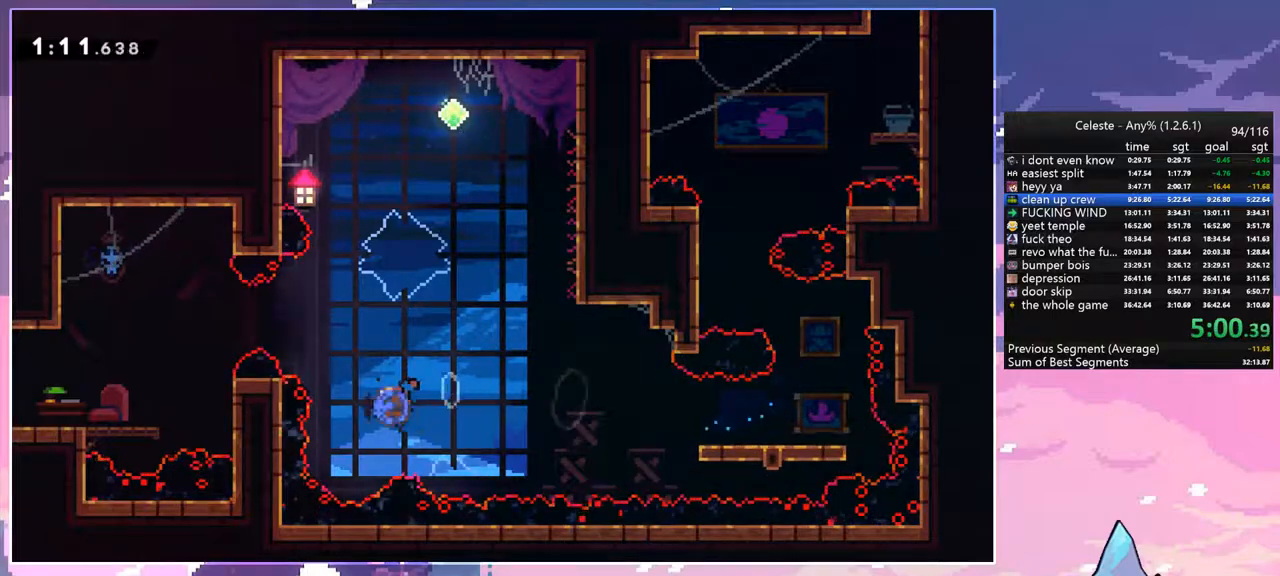
{"keys": ["down", "left"], "events": [[117, "dash", "up"], [300, "up", "up"], [450, "down", "down"]]}
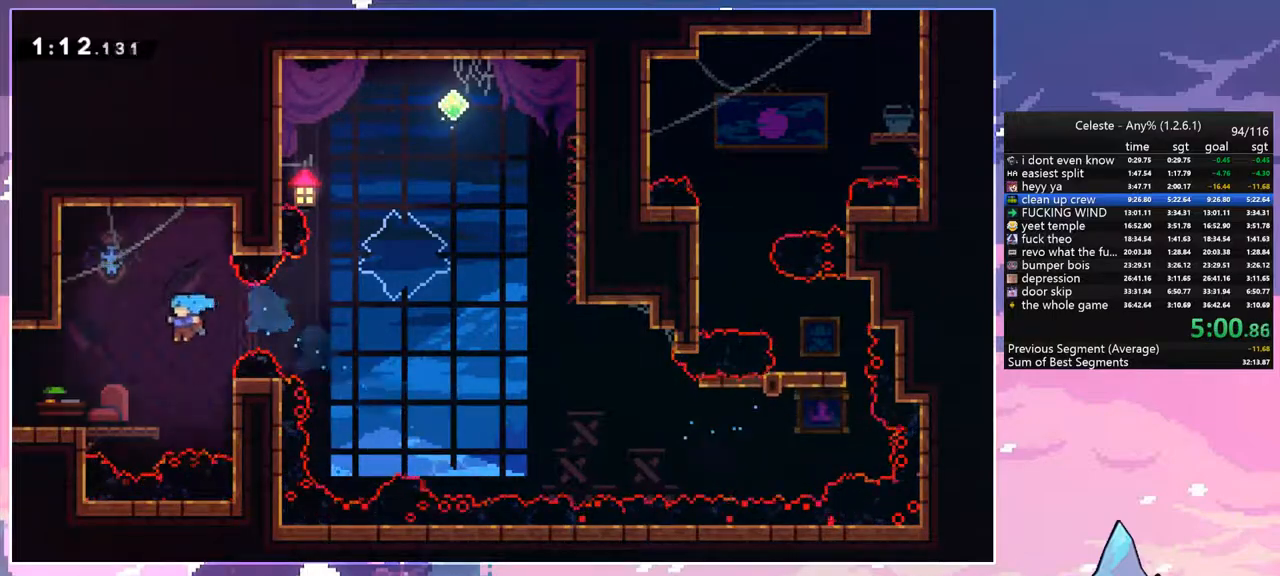
{"keys": ["jump", "left"], "events": [[183, "dash", "down"], [367, "down", "up"], [367, "jump", "down"], [467, "dash", "up"]]}
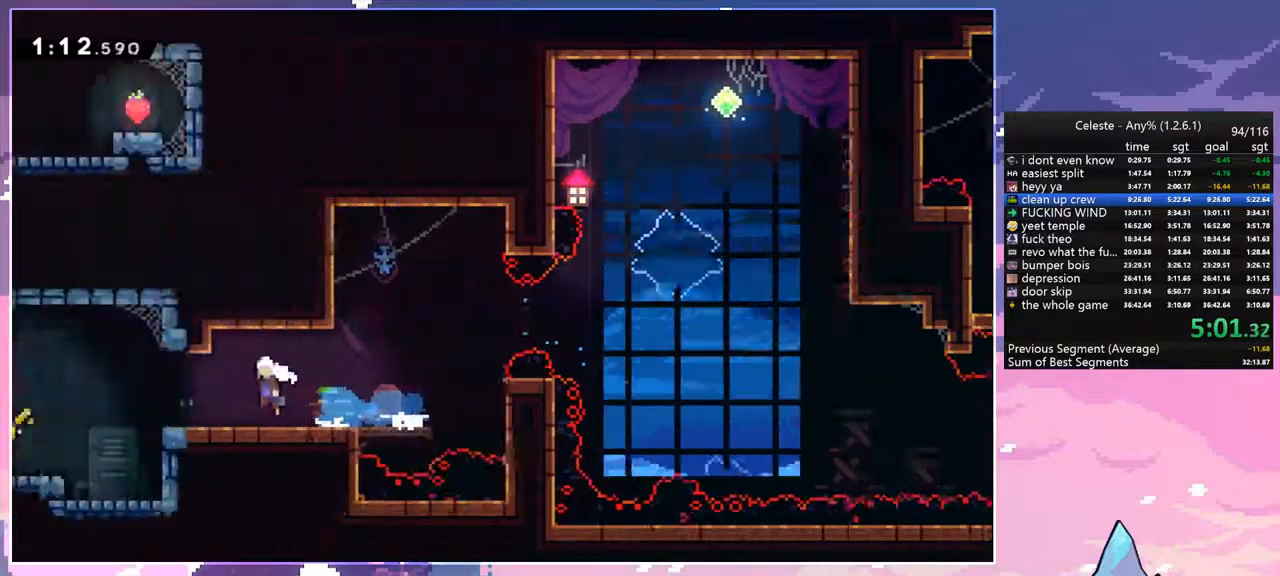
{"keys": ["jump", "left"], "events": []}
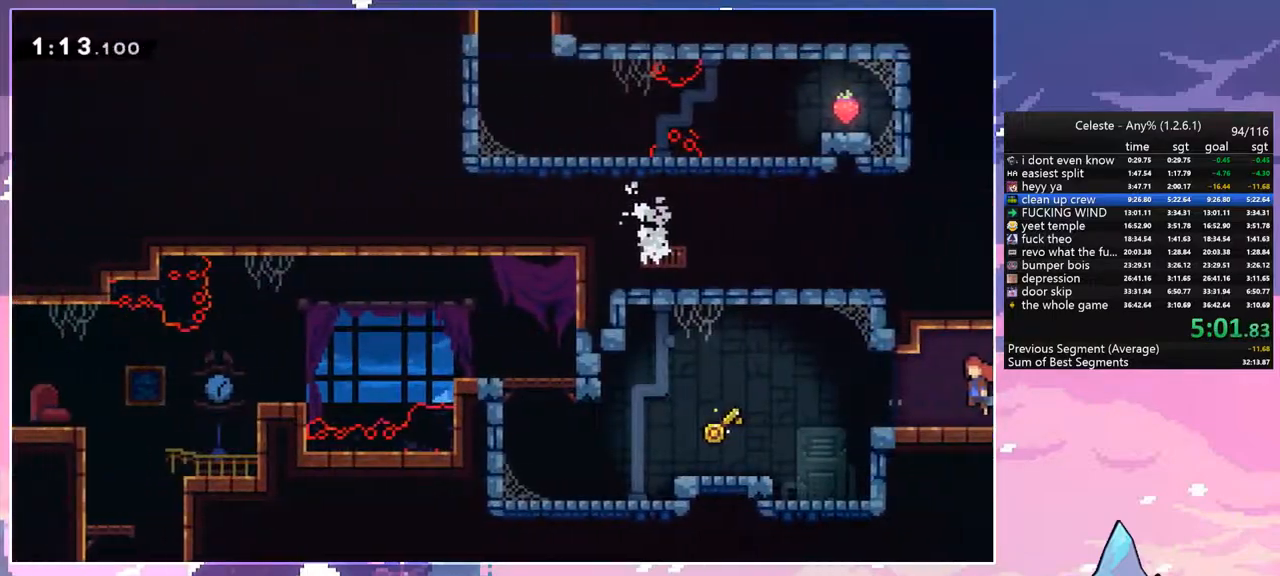
{"keys": ["left"], "events": [[300, "dash", "down"], [300, "down", "down"], [350, "jump", "up"], [450, "dash", "up"], [450, "down", "up"]]}
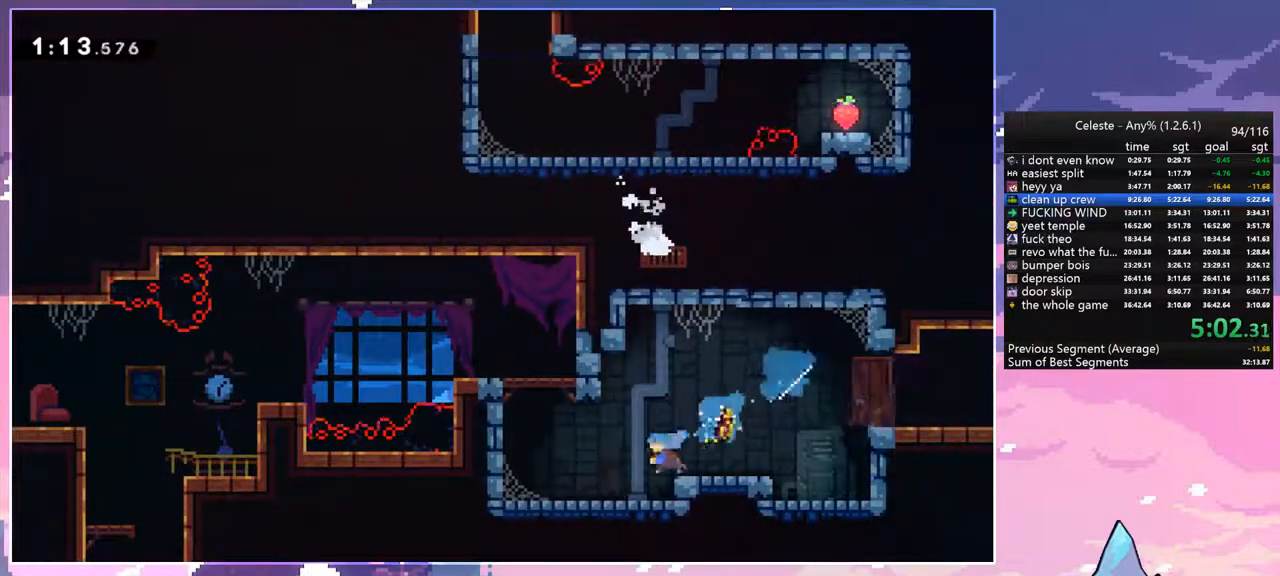
{"keys": ["down", "left"], "events": [[33, "up", "down"], [233, "dash", "down"], [317, "dash", "up"], [317, "up", "up"], [467, "down", "down"]]}